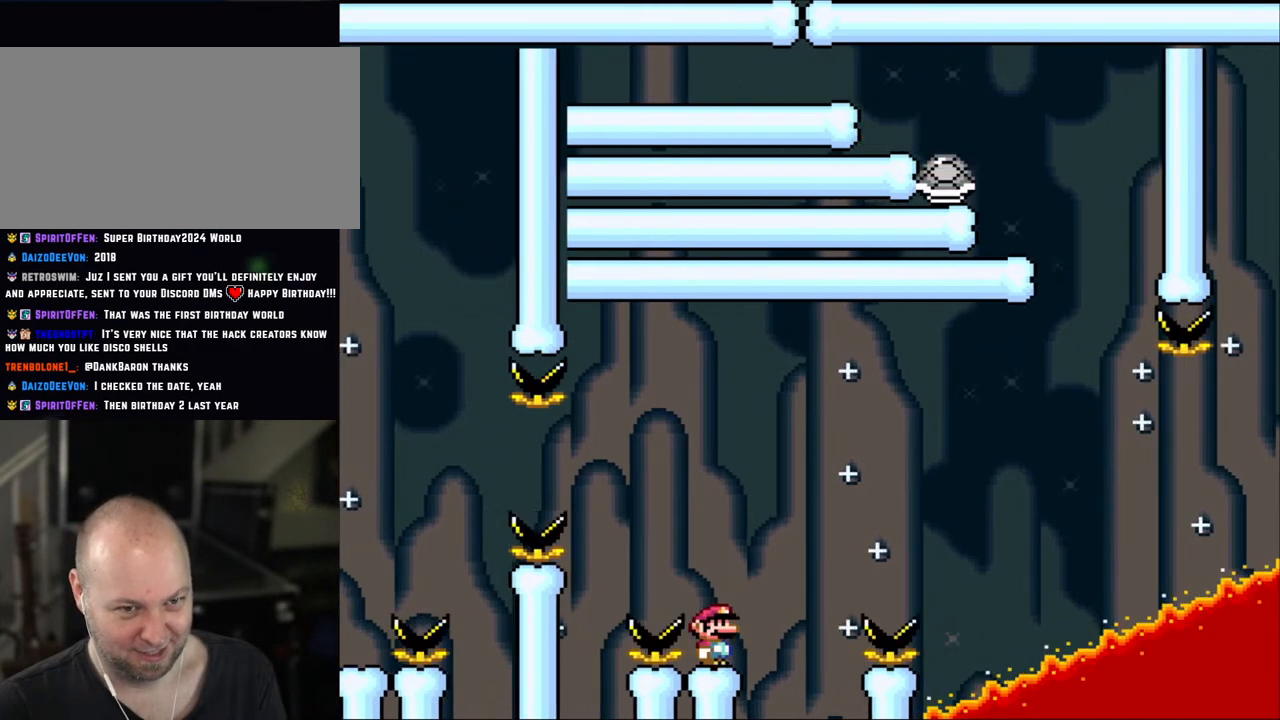
Gameplay with a controller (Nintendo layout); each line is a JSON object with the inputs held at the frame after it. "events" lists button and stick changes between this image and that frame as [ms after this image, input, new state], when the widget could be followed in between. Not read: L3 R3.
{"buttons": ["Y"], "events": []}
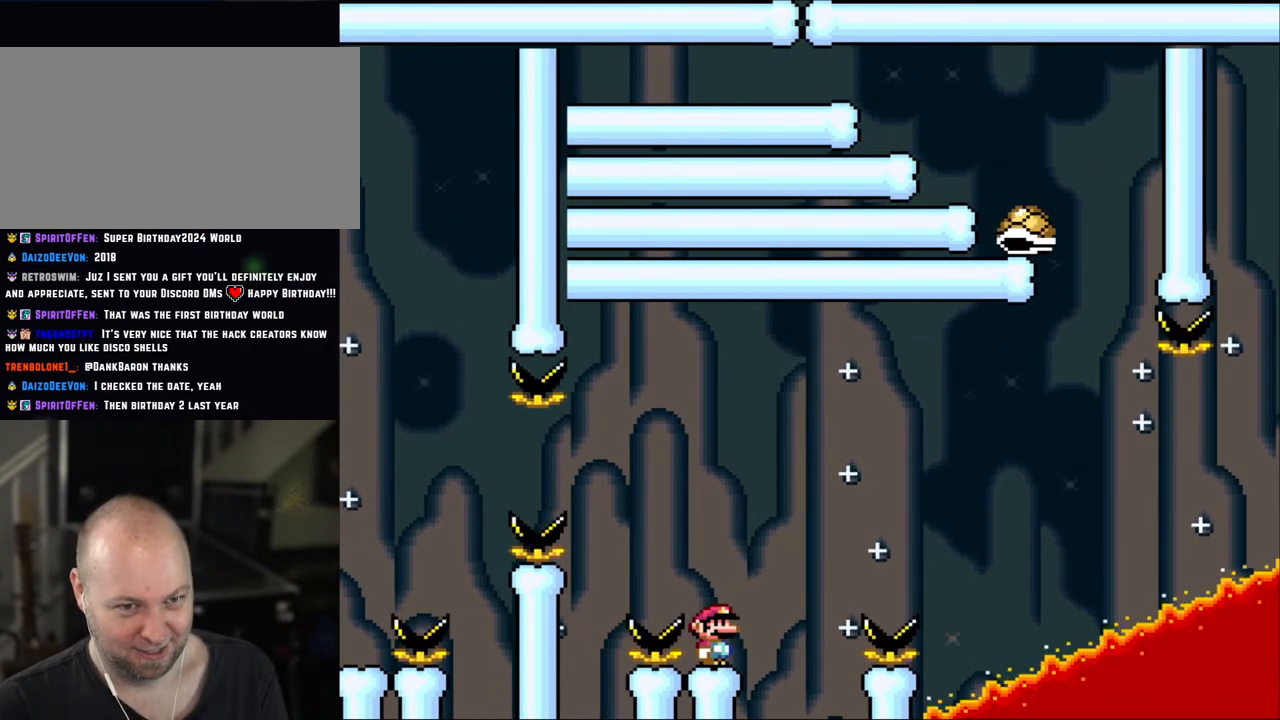
{"buttons": ["B", "Y", "DPAD_RIGHT"], "events": [[150, "DPAD_RIGHT", "down"], [283, "B", "down"]]}
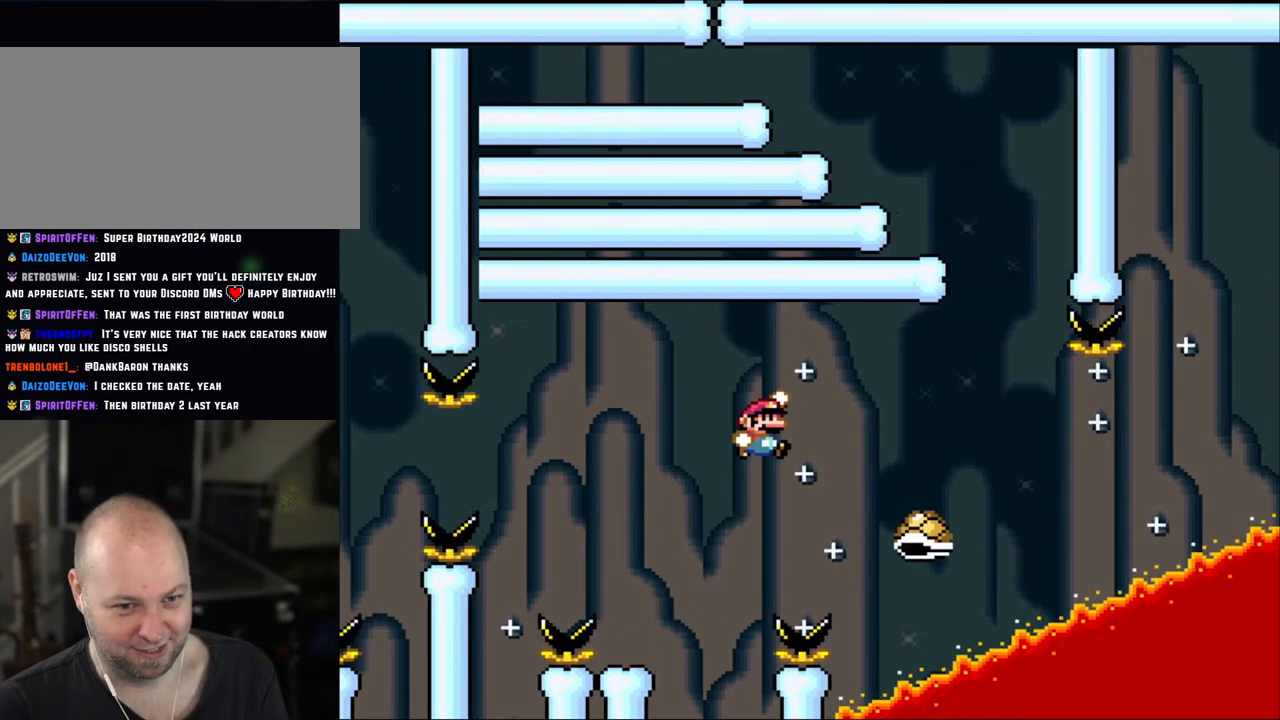
{"buttons": ["B", "Y", "DPAD_LEFT"], "events": [[383, "DPAD_RIGHT", "up"], [433, "DPAD_LEFT", "down"]]}
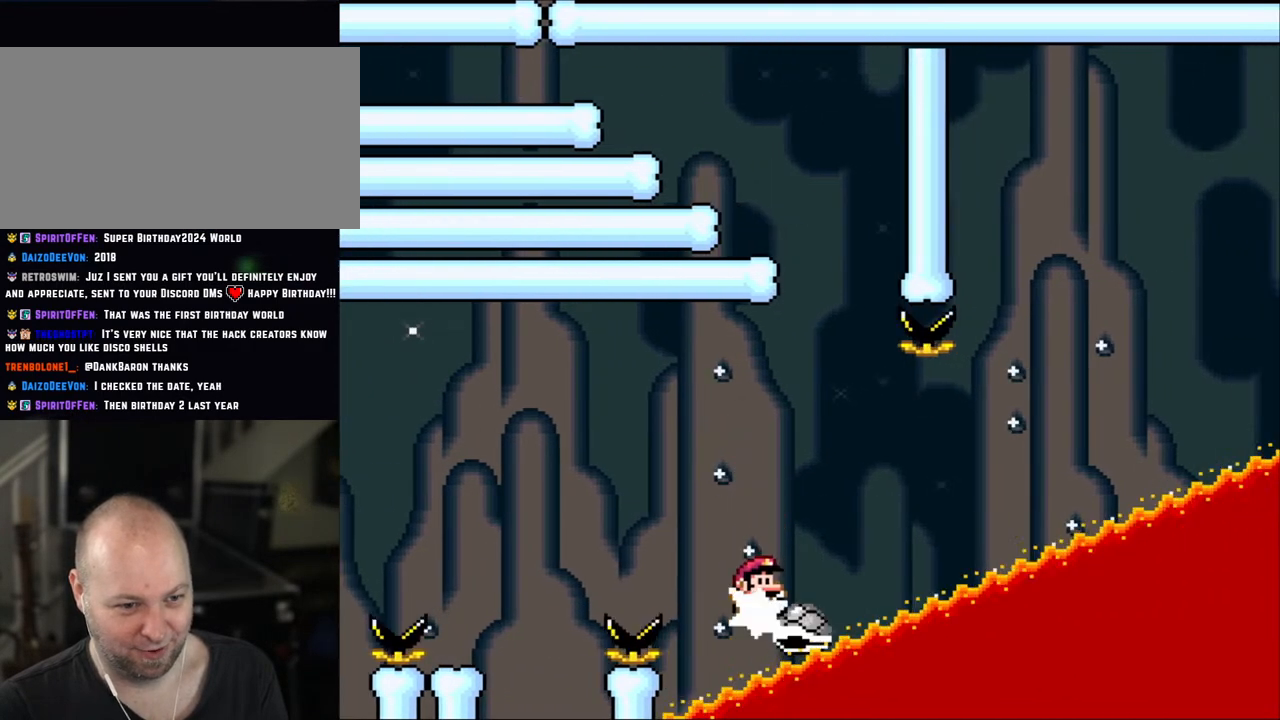
{"buttons": ["B", "Y", "DPAD_UP"]}
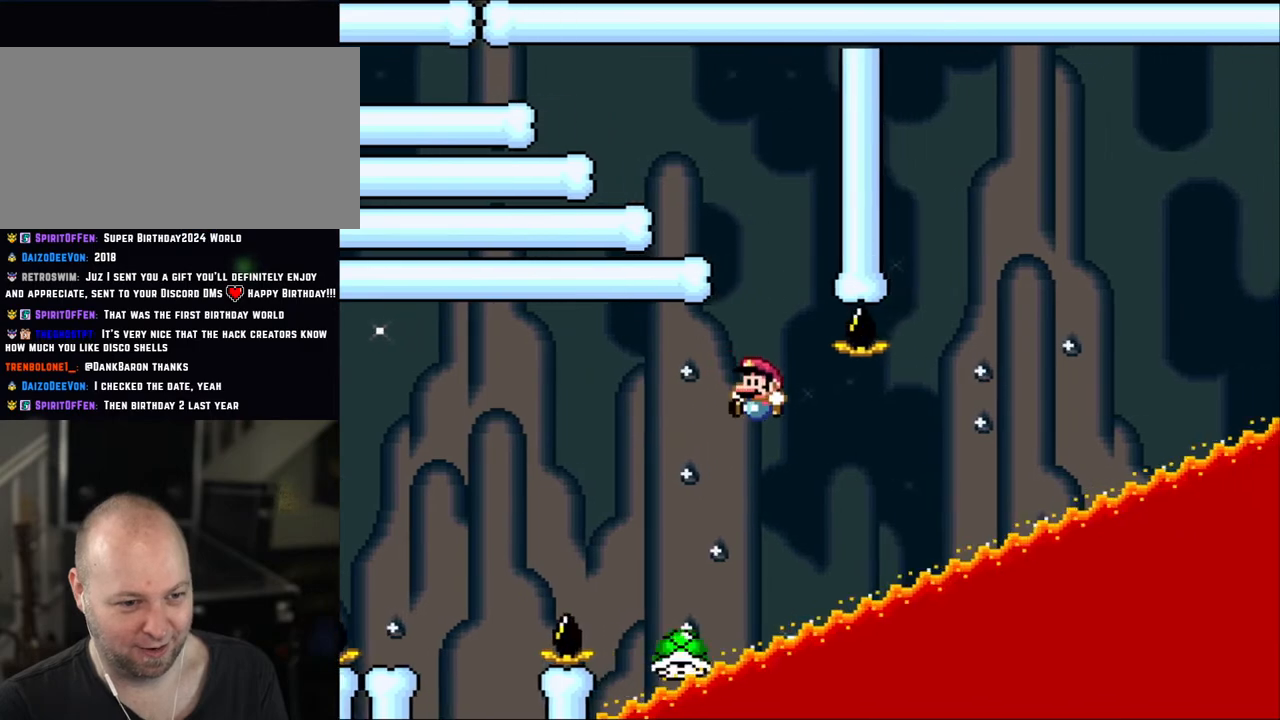
{"buttons": ["Y"]}
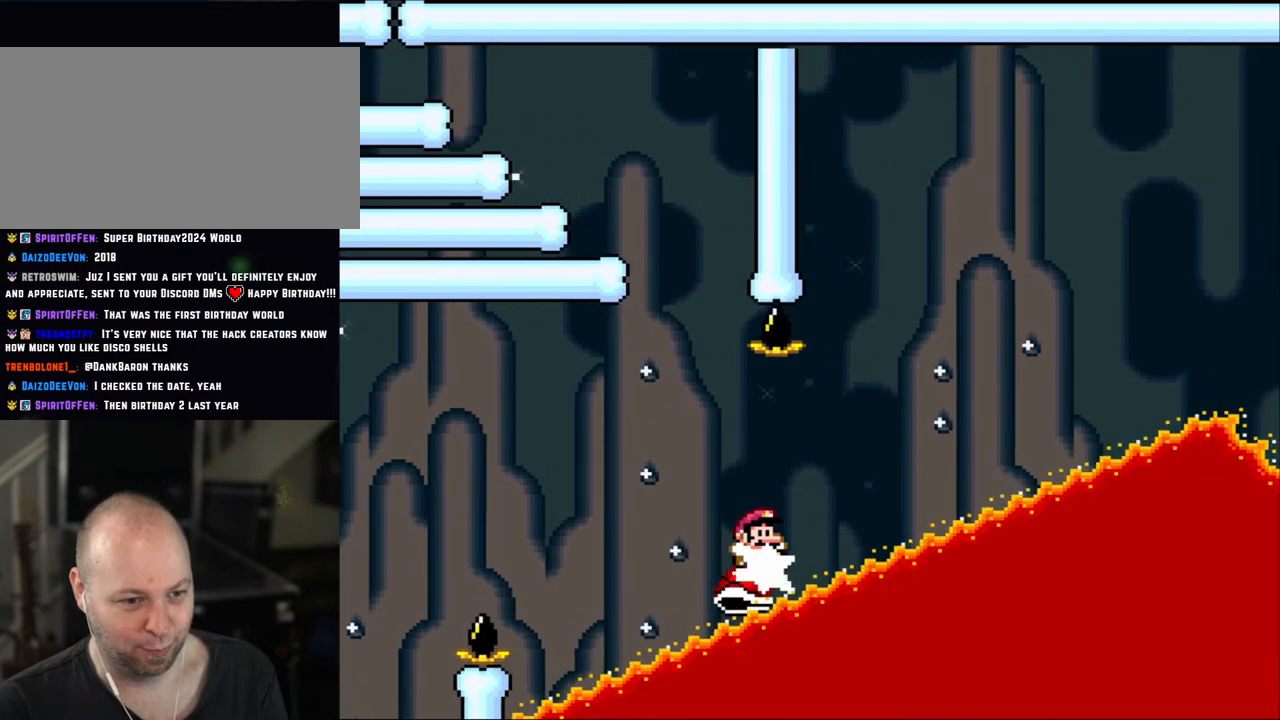
{"buttons": ["Y", "DPAD_RIGHT"], "events": [[33, "DPAD_RIGHT", "down"]]}
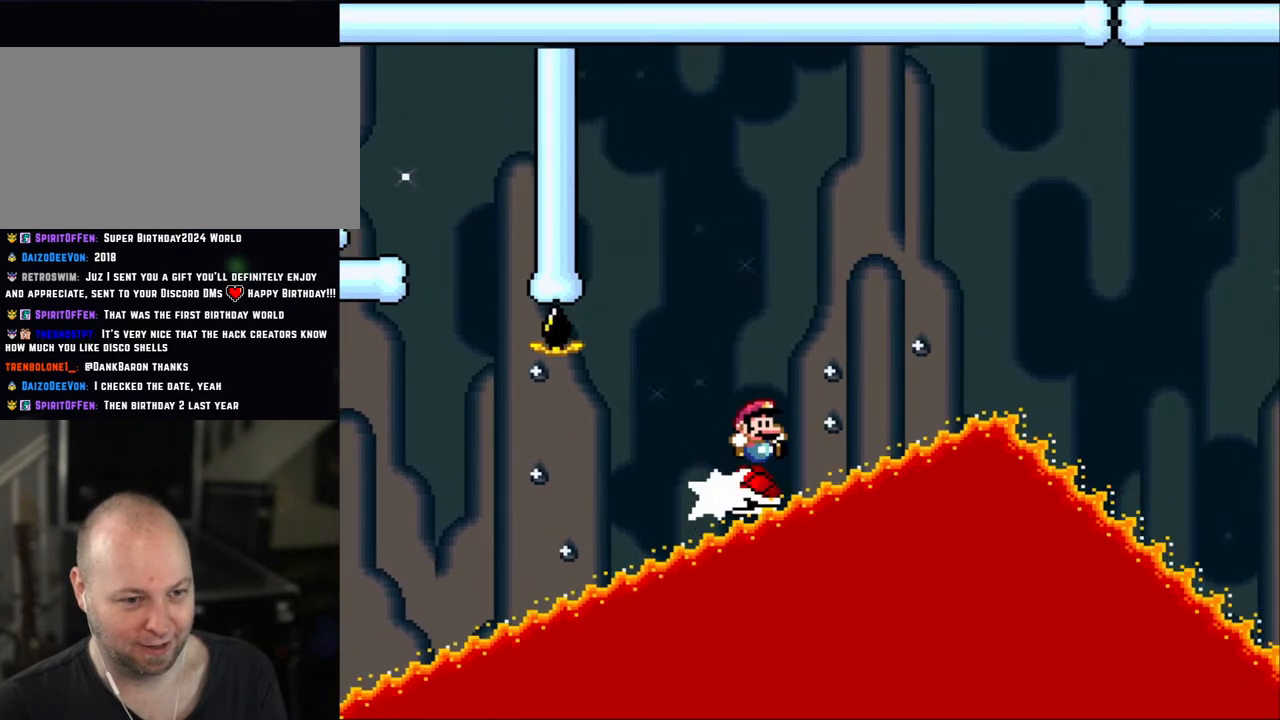
{"buttons": ["Y", "DPAD_RIGHT"], "events": []}
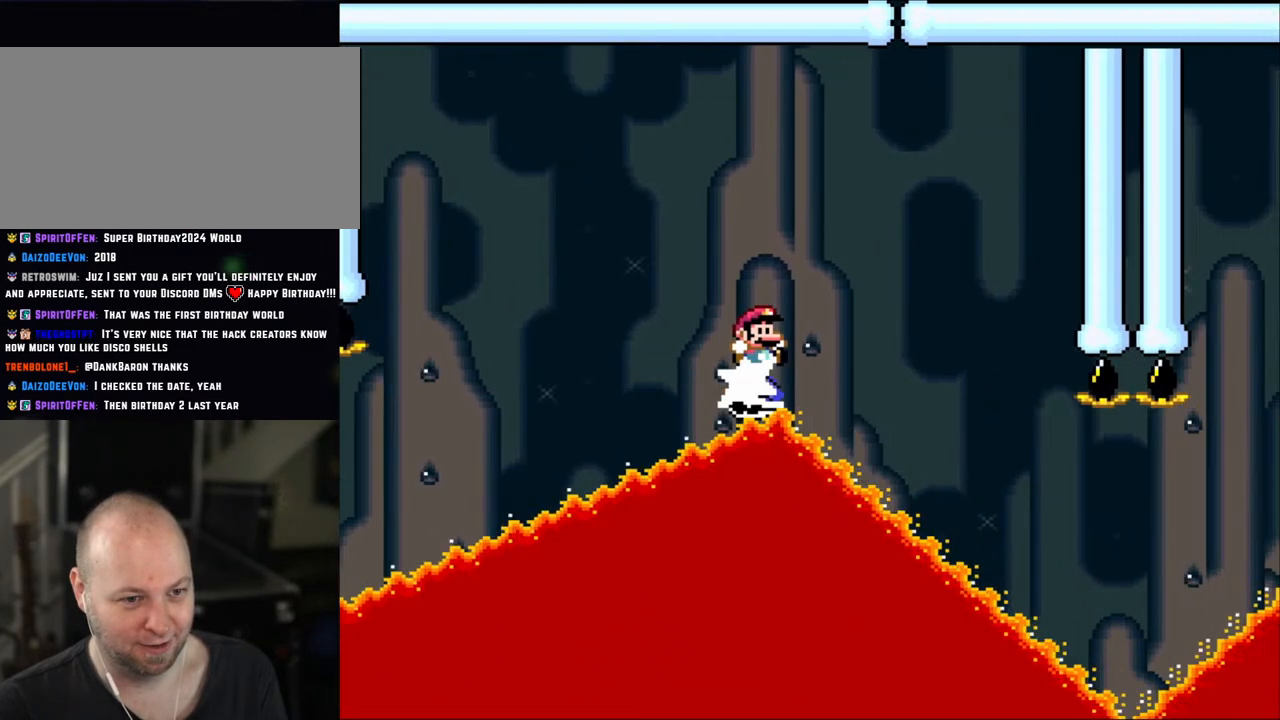
{"buttons": ["Y", "DPAD_RIGHT"], "events": []}
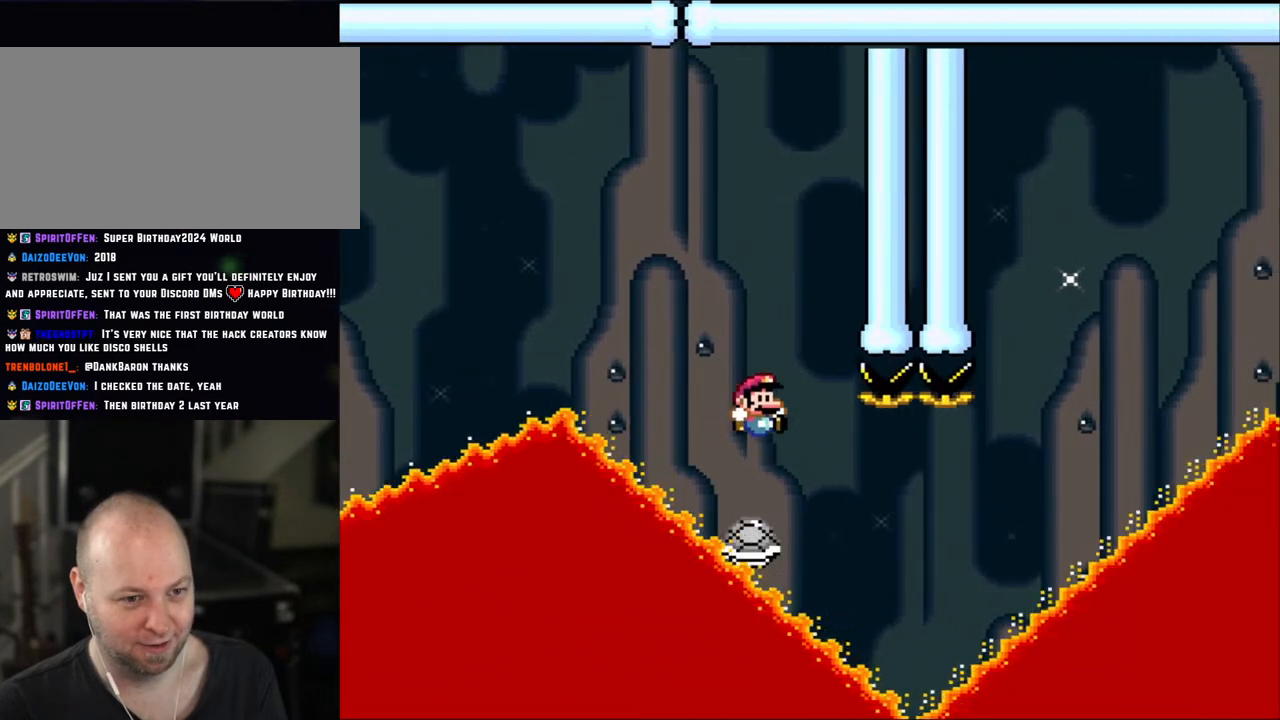
{"buttons": ["B", "Y", "DPAD_RIGHT"], "events": [[400, "B", "down"]]}
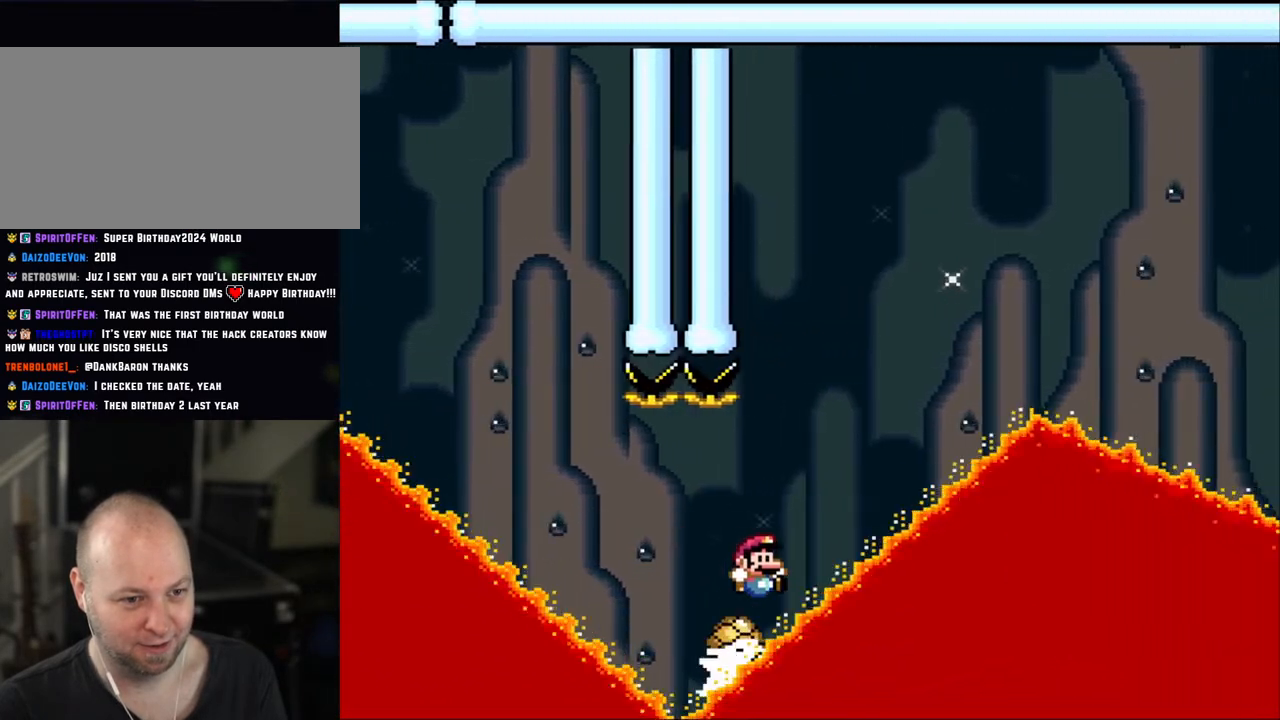
{"buttons": ["B", "Y", "DPAD_RIGHT"], "events": [[350, "DPAD_LEFT", "down"], [350, "DPAD_RIGHT", "up"], [400, "DPAD_LEFT", "up"], [450, "B", "up"], [450, "DPAD_RIGHT", "down"], [500, "B", "down"]]}
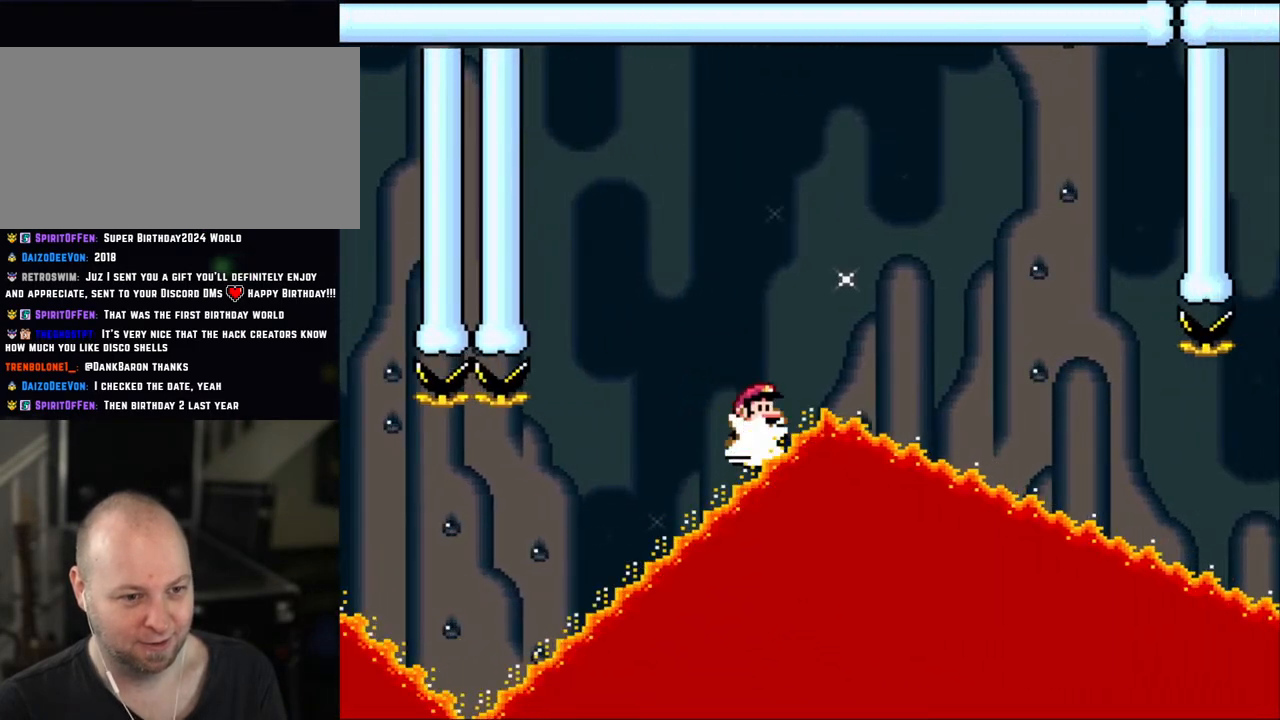
{"buttons": ["Y", "DPAD_RIGHT"], "events": [[300, "B", "up"]]}
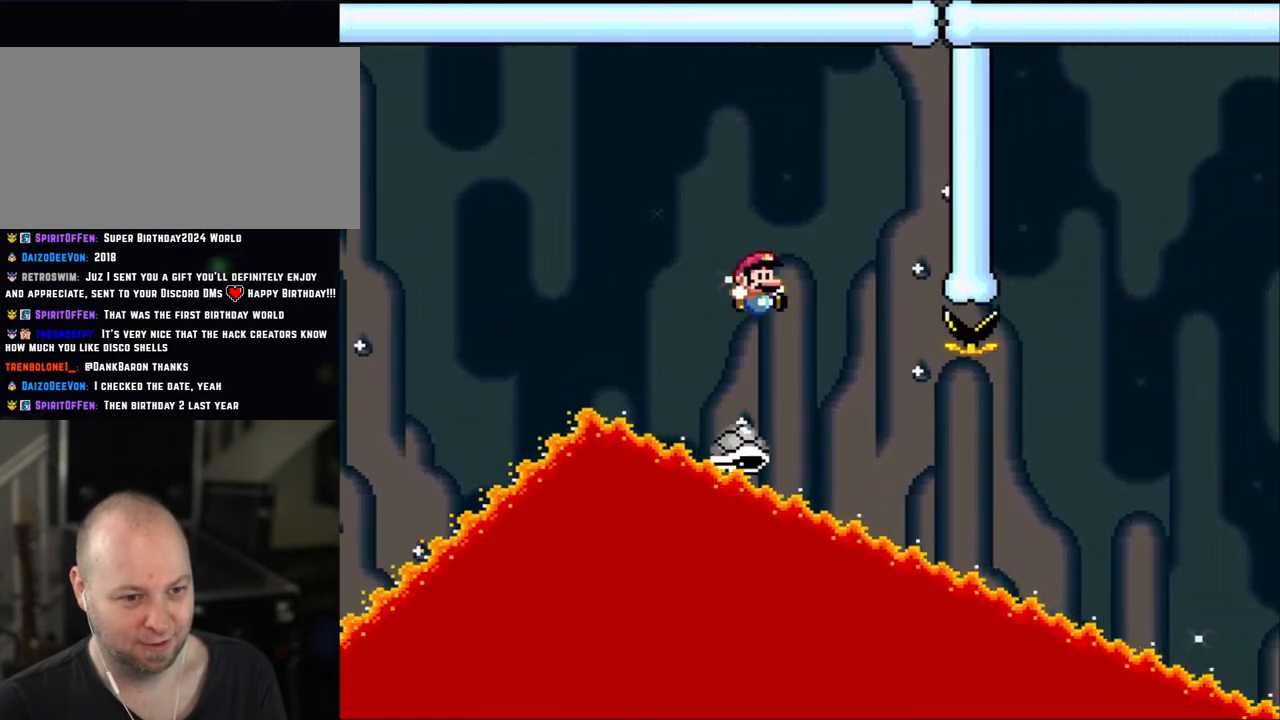
{"buttons": ["Y", "DPAD_RIGHT"], "events": []}
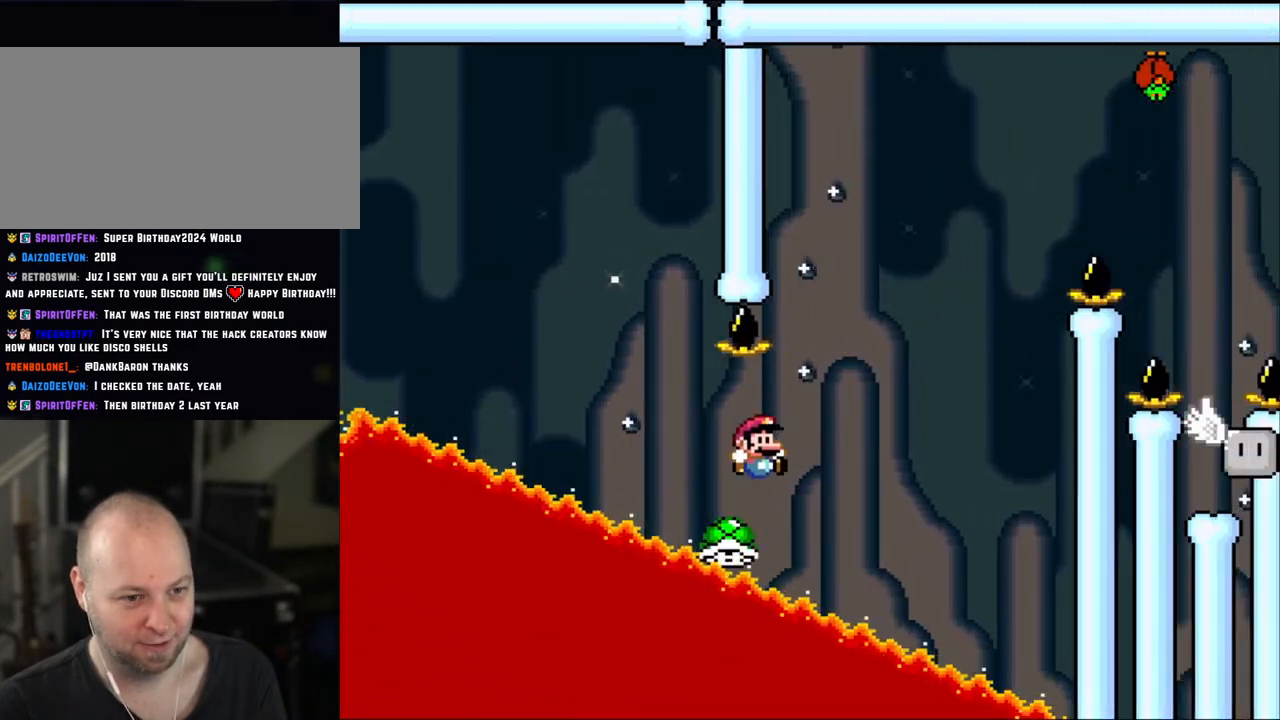
{"buttons": ["B", "Y", "DPAD_UP"]}
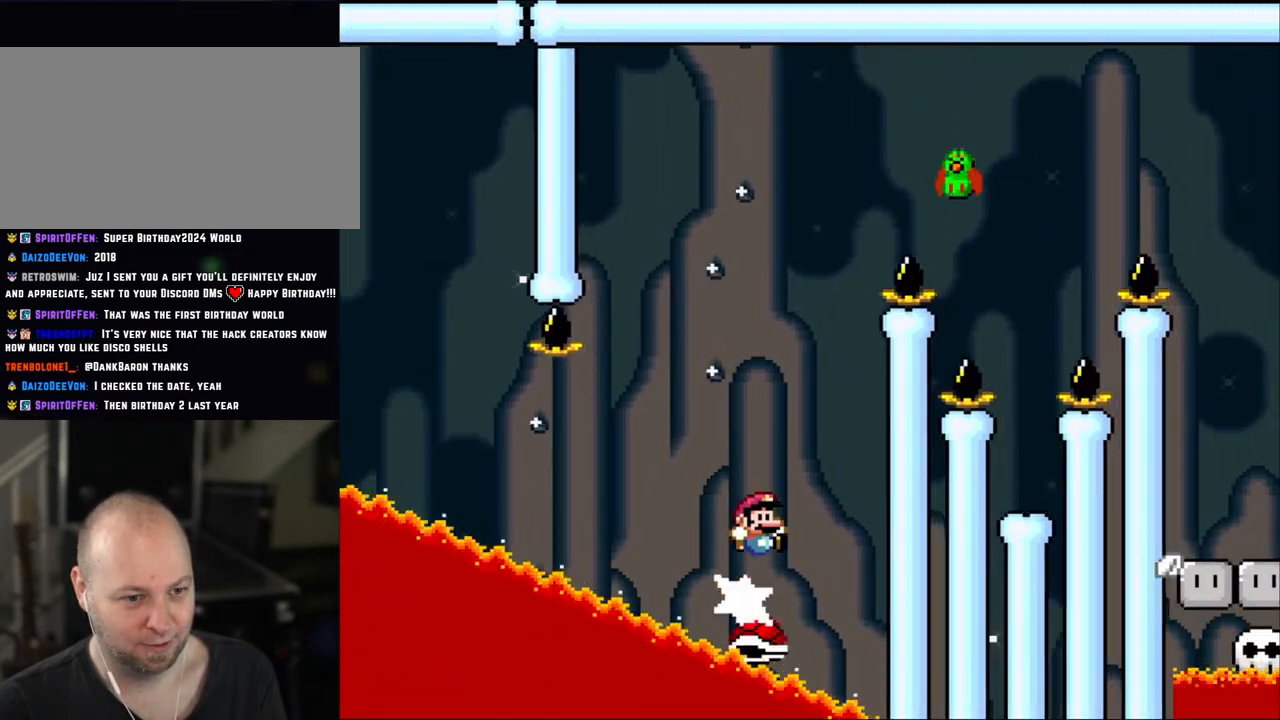
{"buttons": ["Y", "DPAD_UP"], "events": [[33, "DPAD_RIGHT", "down"], [150, "DPAD_RIGHT", "up"], [183, "DPAD_LEFT", "down"], [400, "B", "up"], [483, "DPAD_LEFT", "up"]]}
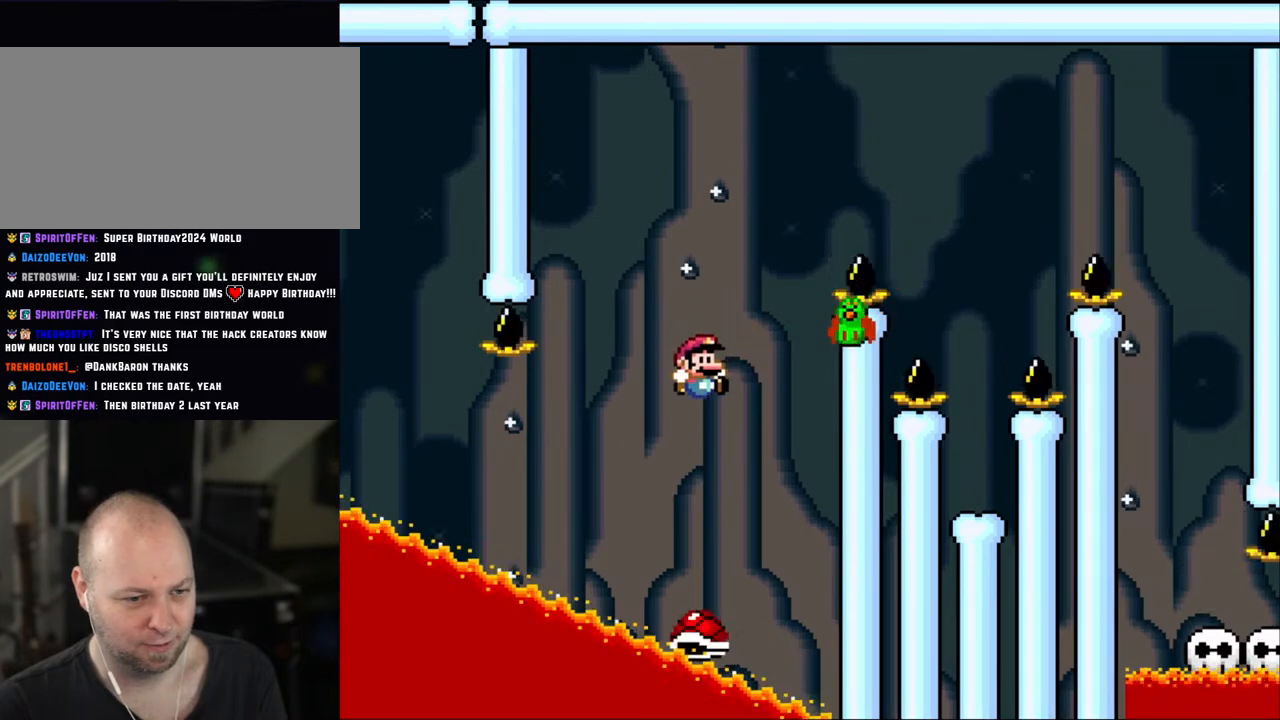
{"buttons": ["B", "Y", "DPAD_LEFT"]}
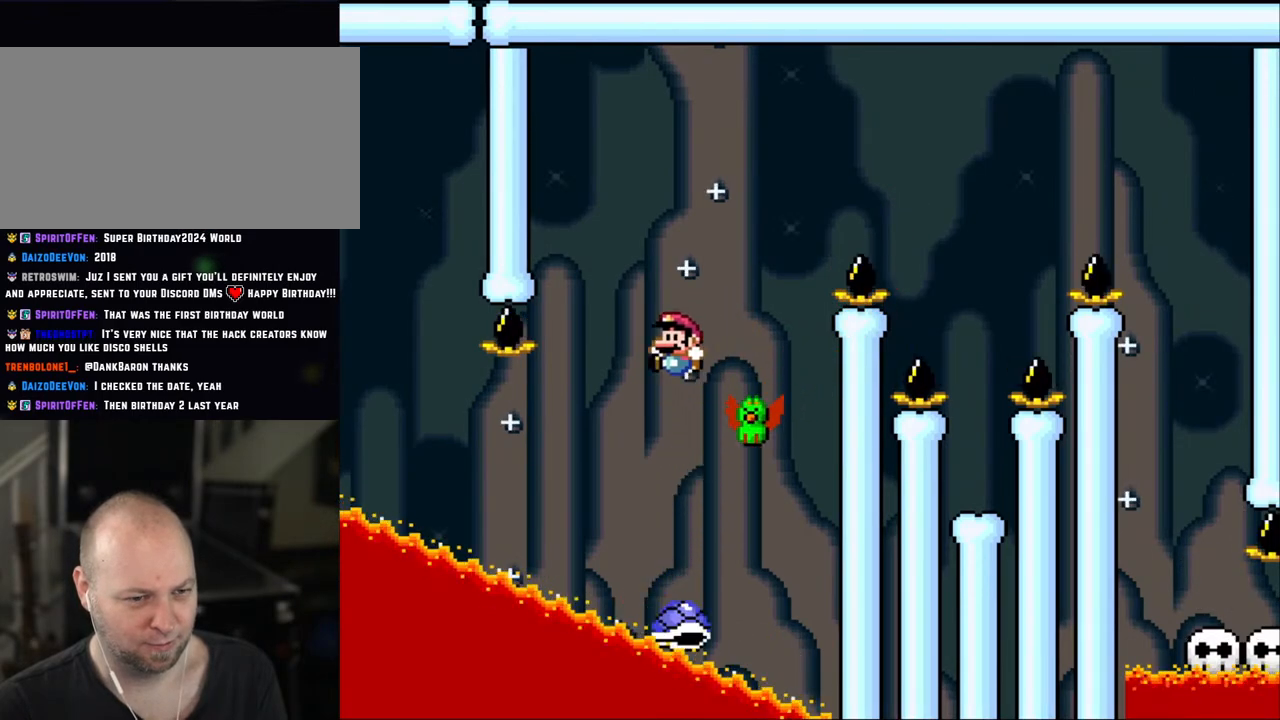
{"buttons": ["B", "Y", "DPAD_RIGHT"], "events": [[150, "B", "up"], [150, "DPAD_LEFT", "up"], [200, "DPAD_RIGHT", "down"], [283, "DPAD_RIGHT", "up"], [400, "B", "down"], [400, "DPAD_RIGHT", "down"]]}
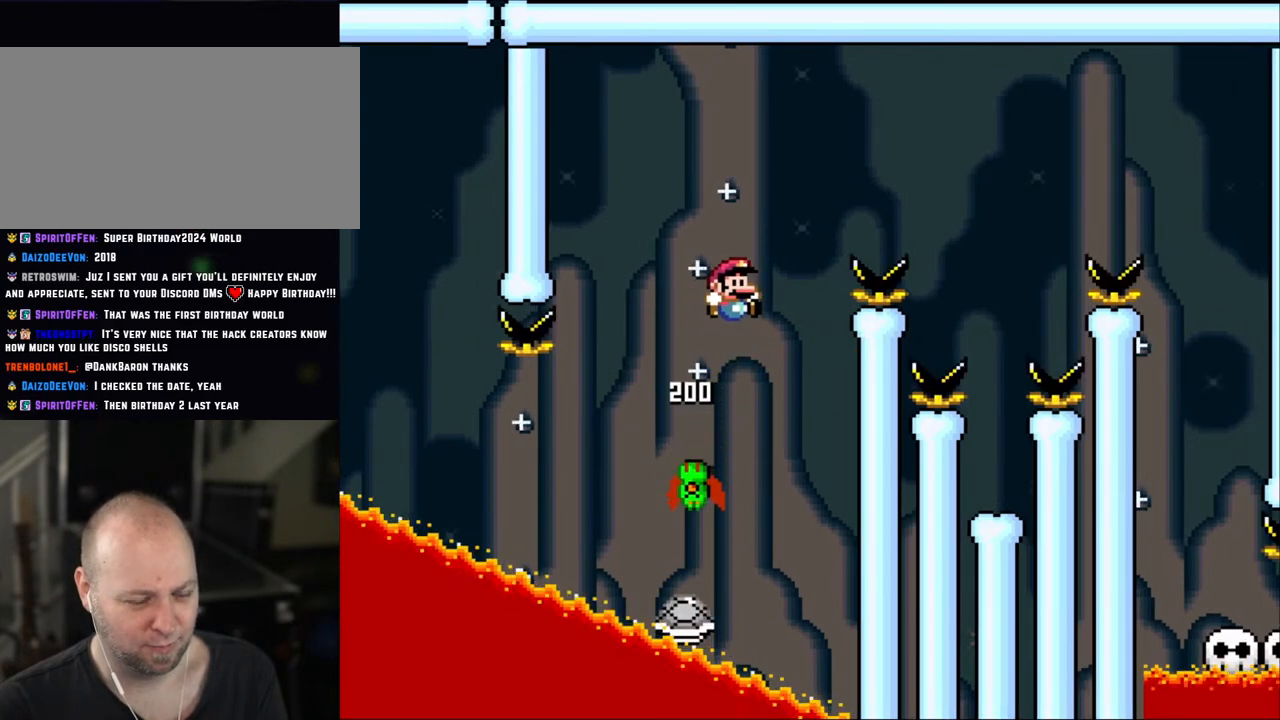
{"buttons": ["Y", "DPAD_RIGHT"], "events": [[350, "B", "up"]]}
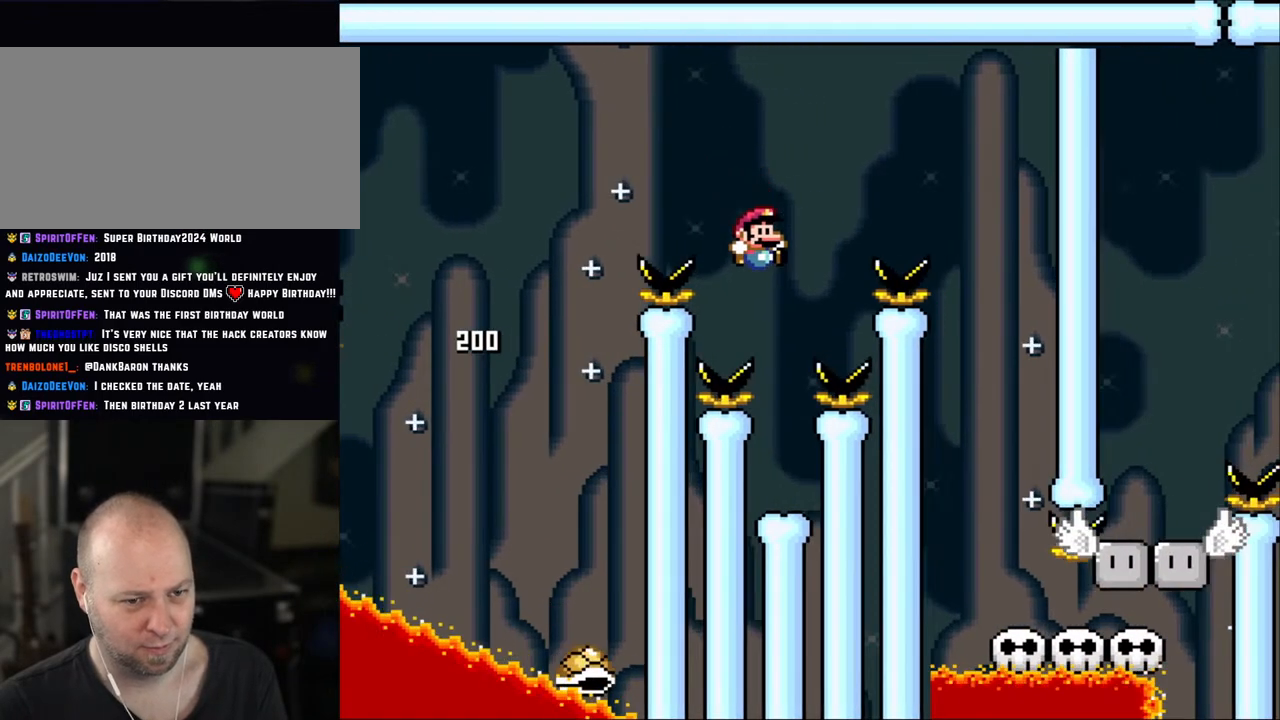
{"buttons": ["Y"], "events": [[133, "DPAD_LEFT", "down"], [133, "DPAD_RIGHT", "up"], [300, "DPAD_LEFT", "up"]]}
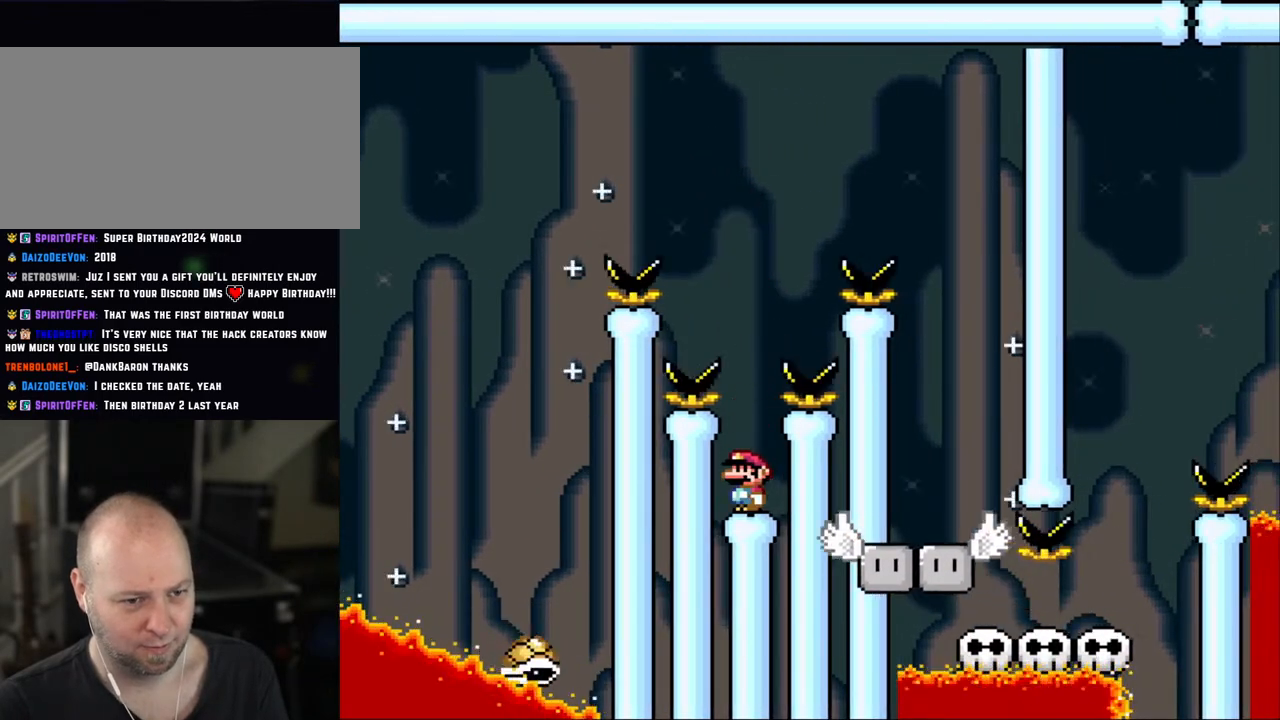
{"buttons": ["B", "Y"], "events": [[200, "B", "down"]]}
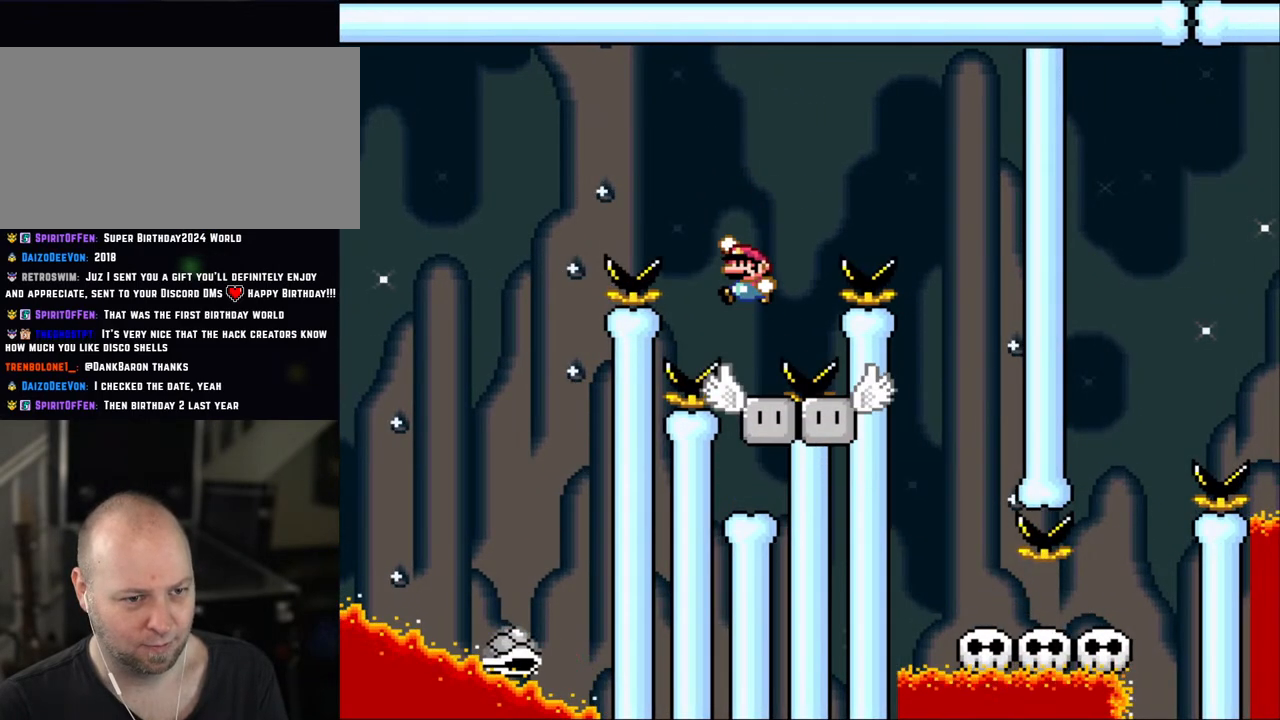
{"buttons": ["B", "Y", "DPAD_RIGHT"], "events": [[250, "B", "up"], [350, "DPAD_RIGHT", "down"], [400, "B", "down"]]}
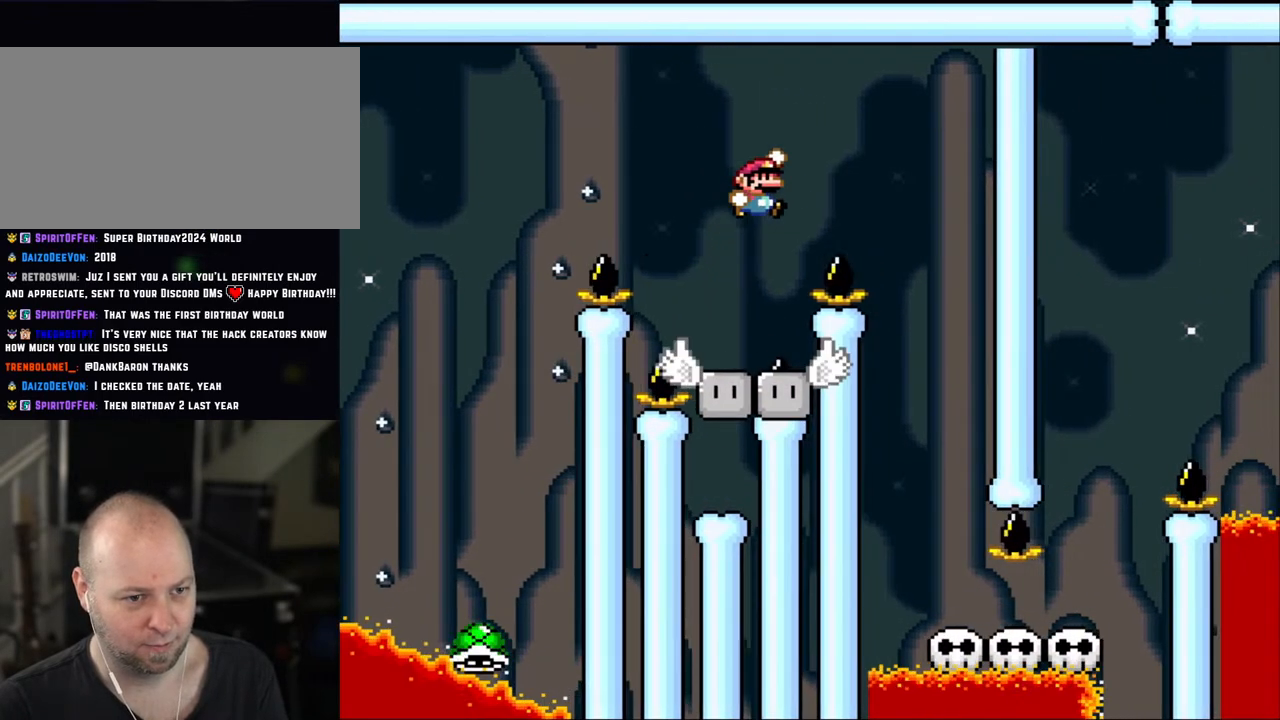
{"buttons": ["B", "Y", "DPAD_LEFT"], "events": [[183, "B", "up"], [250, "B", "down"], [400, "DPAD_LEFT", "down"], [400, "DPAD_RIGHT", "up"]]}
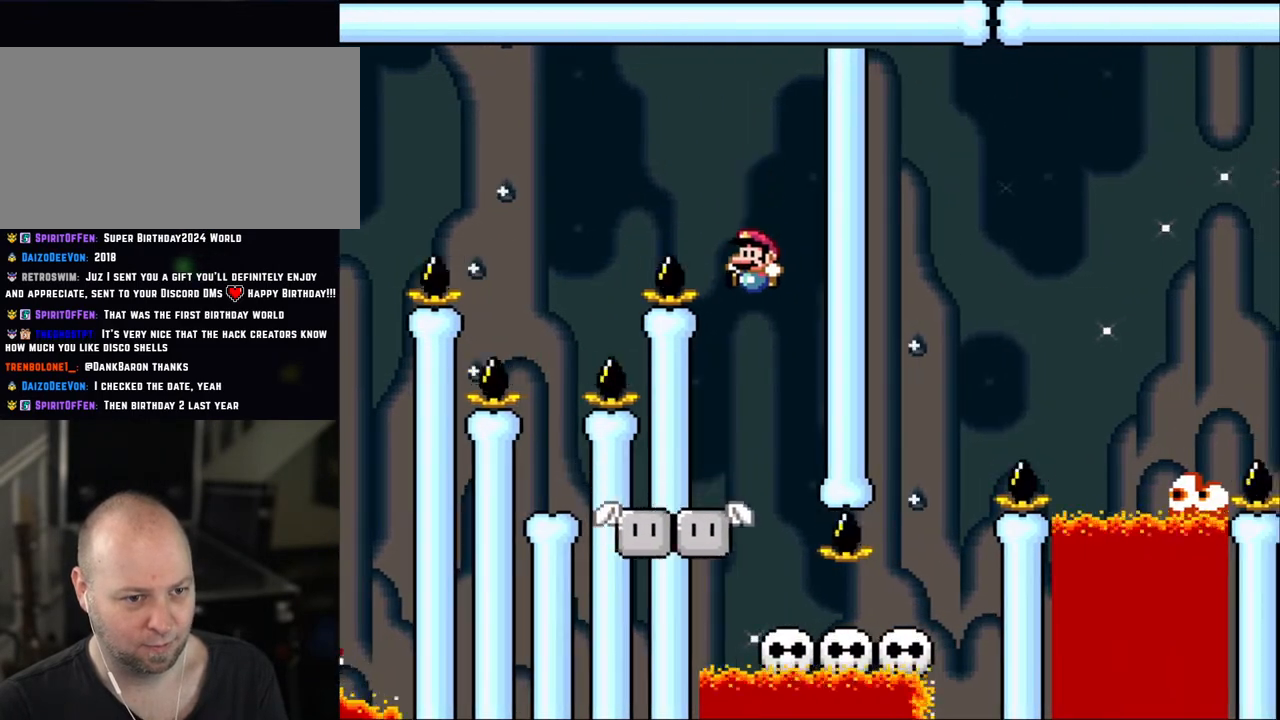
{"buttons": ["X", "DPAD_LEFT"], "events": [[50, "B", "up"], [133, "DPAD_LEFT", "up"], [133, "Y", "up"], [150, "X", "down"], [400, "DPAD_LEFT", "down"], [450, "A", "down"], [500, "A", "up"]]}
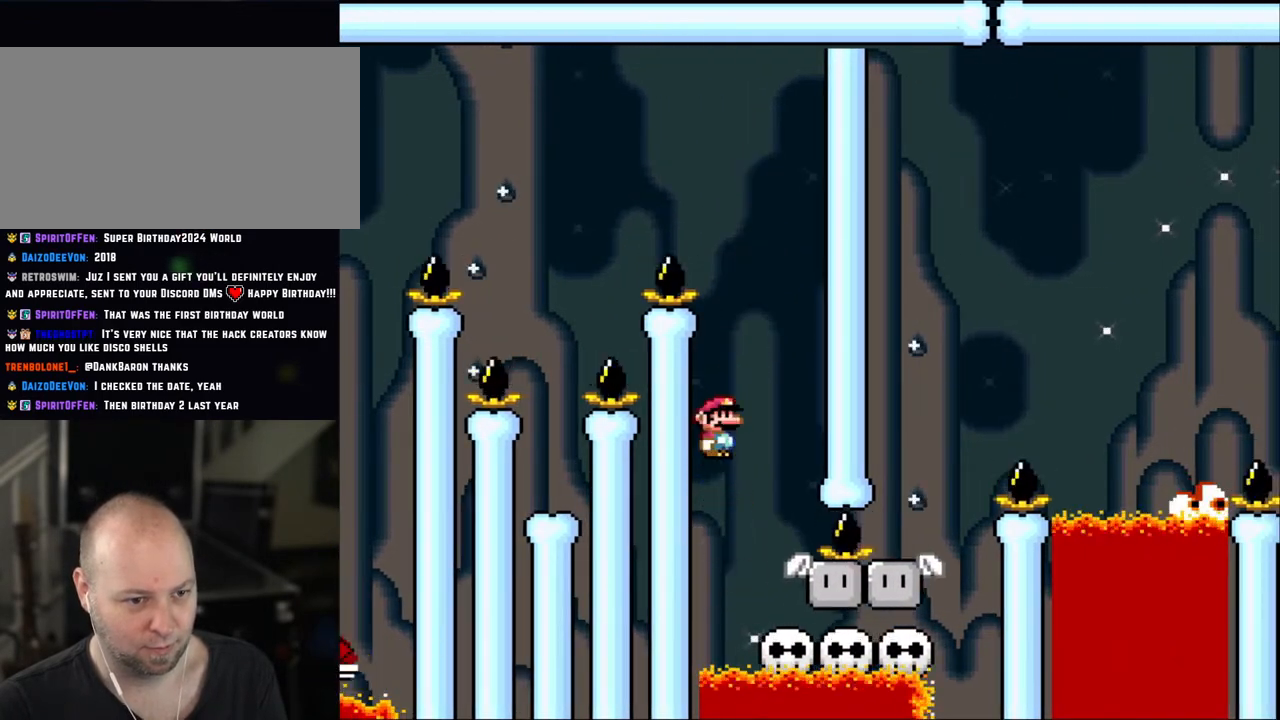
{"buttons": ["X", "DPAD_RIGHT"], "events": [[50, "DPAD_LEFT", "up"], [183, "DPAD_RIGHT", "down"]]}
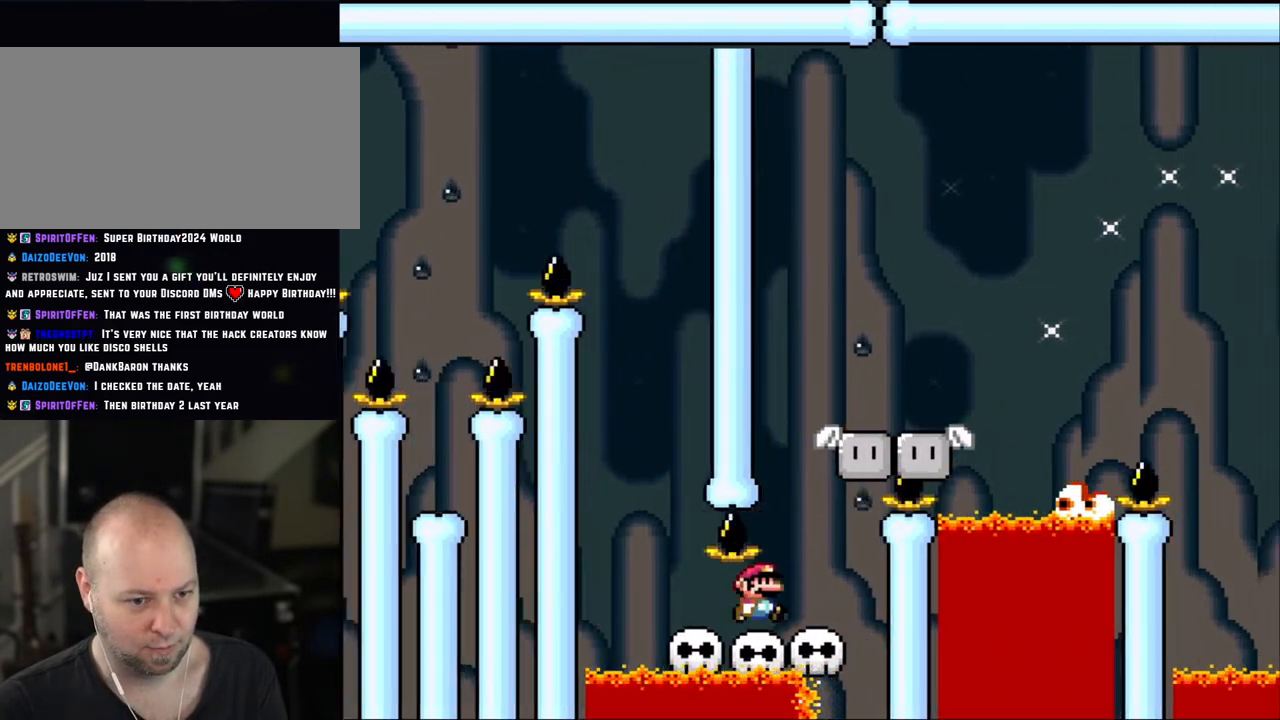
{"buttons": ["B", "X", "Y", "DPAD_RIGHT"], "events": [[133, "X", "up"], [150, "Y", "down"], [200, "B", "down"], [200, "DPAD_LEFT", "down"], [200, "DPAD_RIGHT", "up"], [200, "X", "down"], [400, "DPAD_LEFT", "up"], [400, "DPAD_RIGHT", "down"]]}
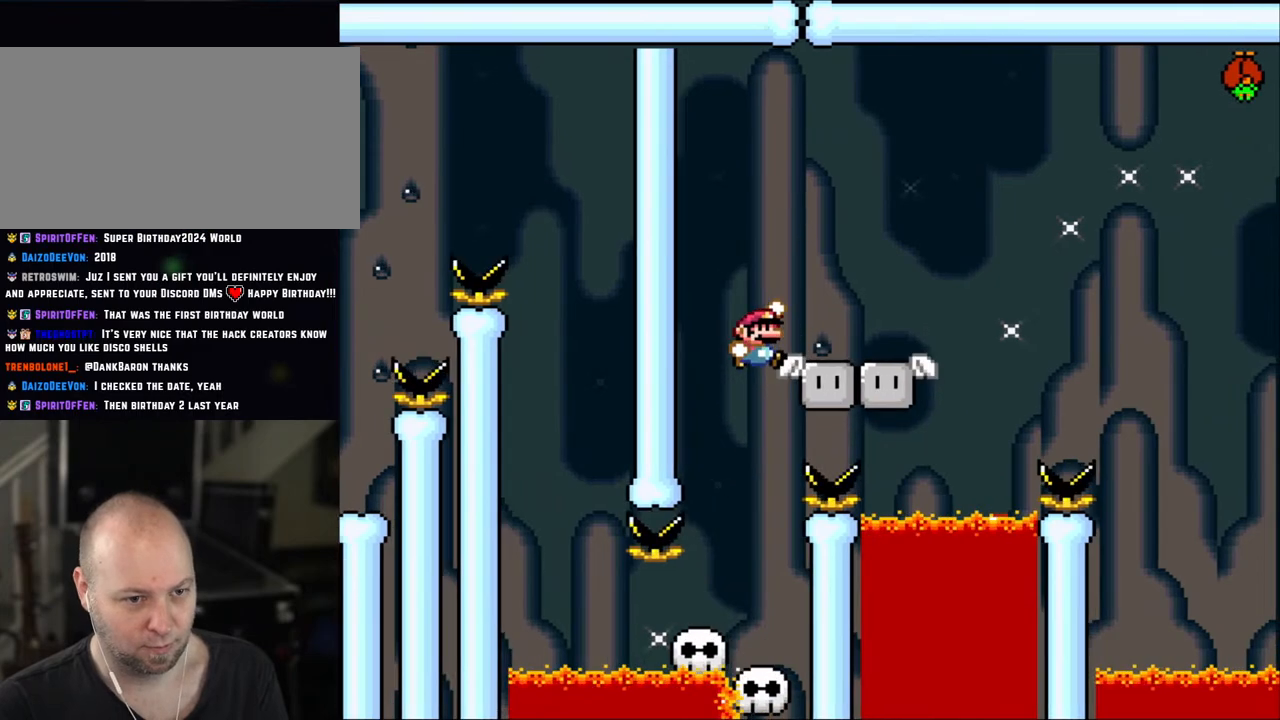
{"buttons": ["A", "X", "DPAD_RIGHT"], "events": [[250, "B", "up"], [283, "Y", "up"], [450, "A", "down"]]}
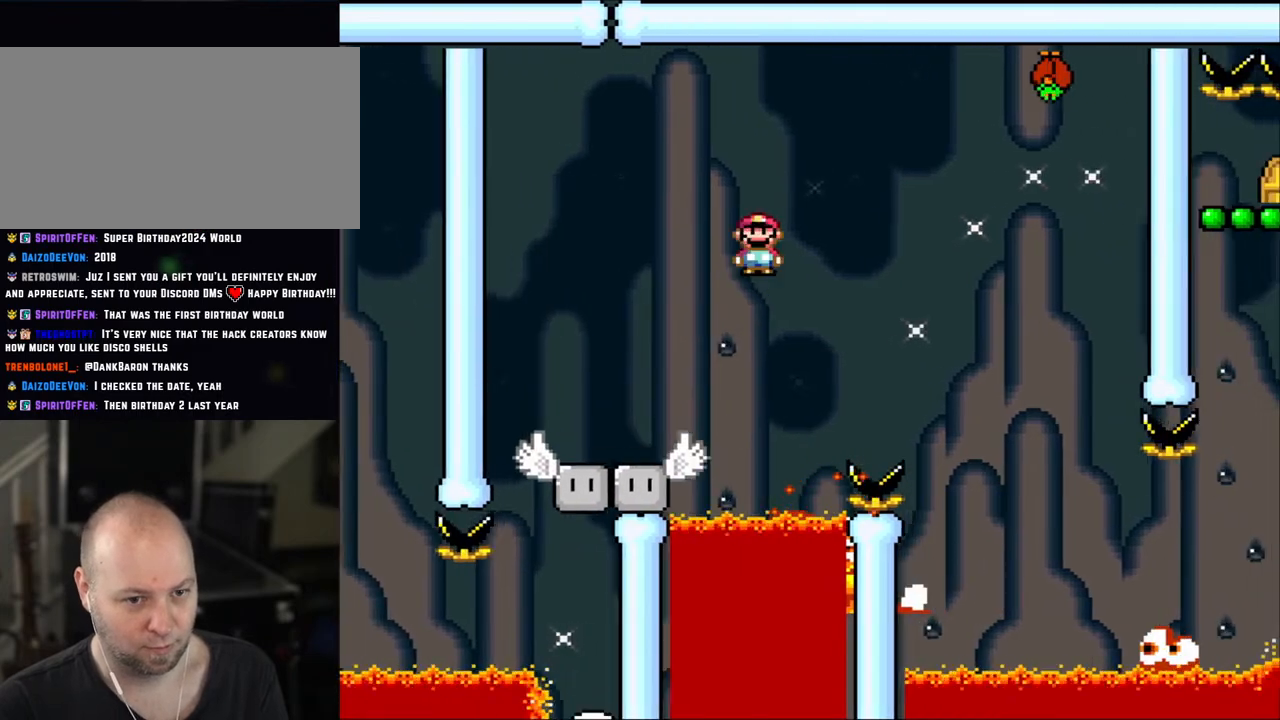
{"buttons": ["A", "X", "DPAD_RIGHT"], "events": [[183, "A", "up"], [400, "A", "down"]]}
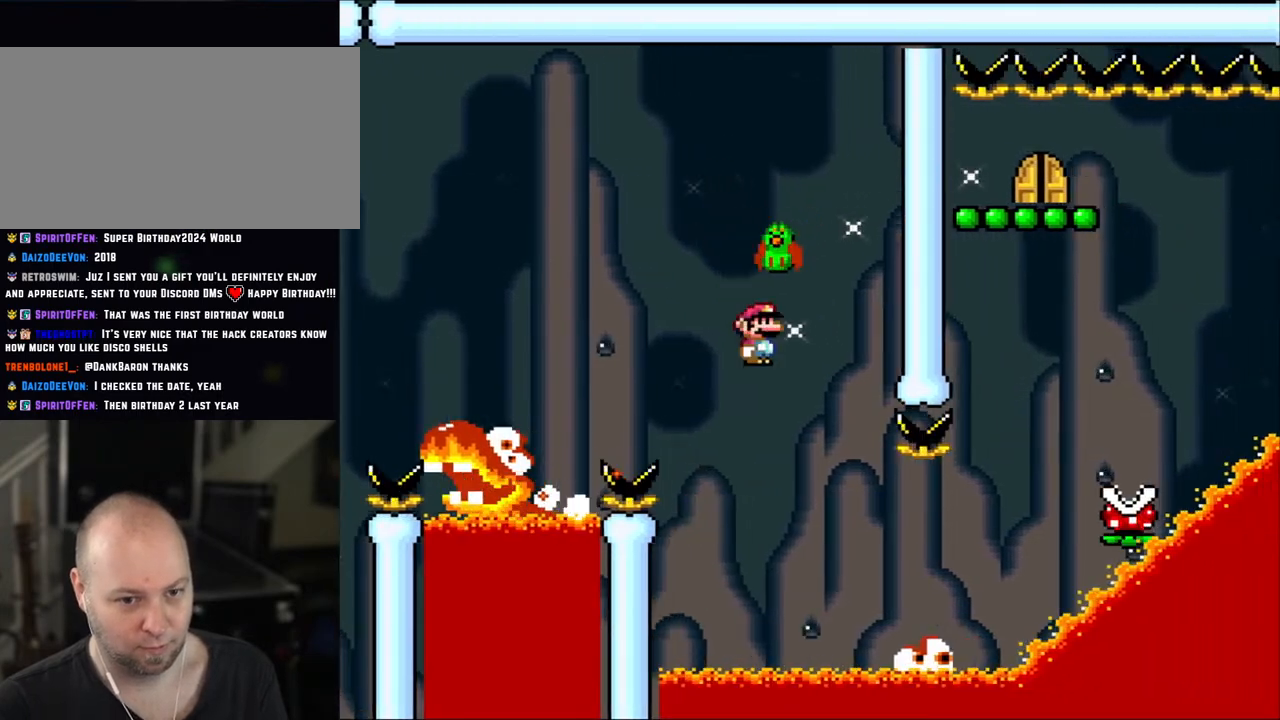
{"buttons": ["A", "X", "DPAD_UP", "DPAD_RIGHT"]}
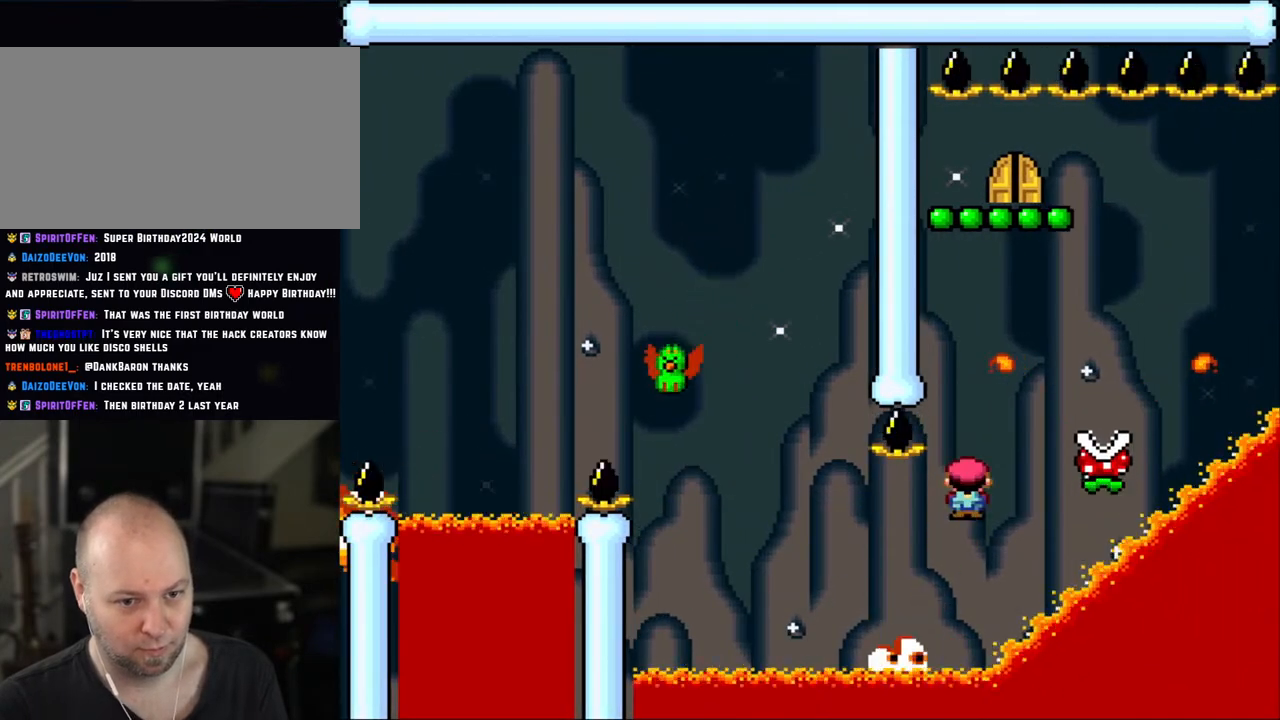
{"buttons": ["A", "X"]}
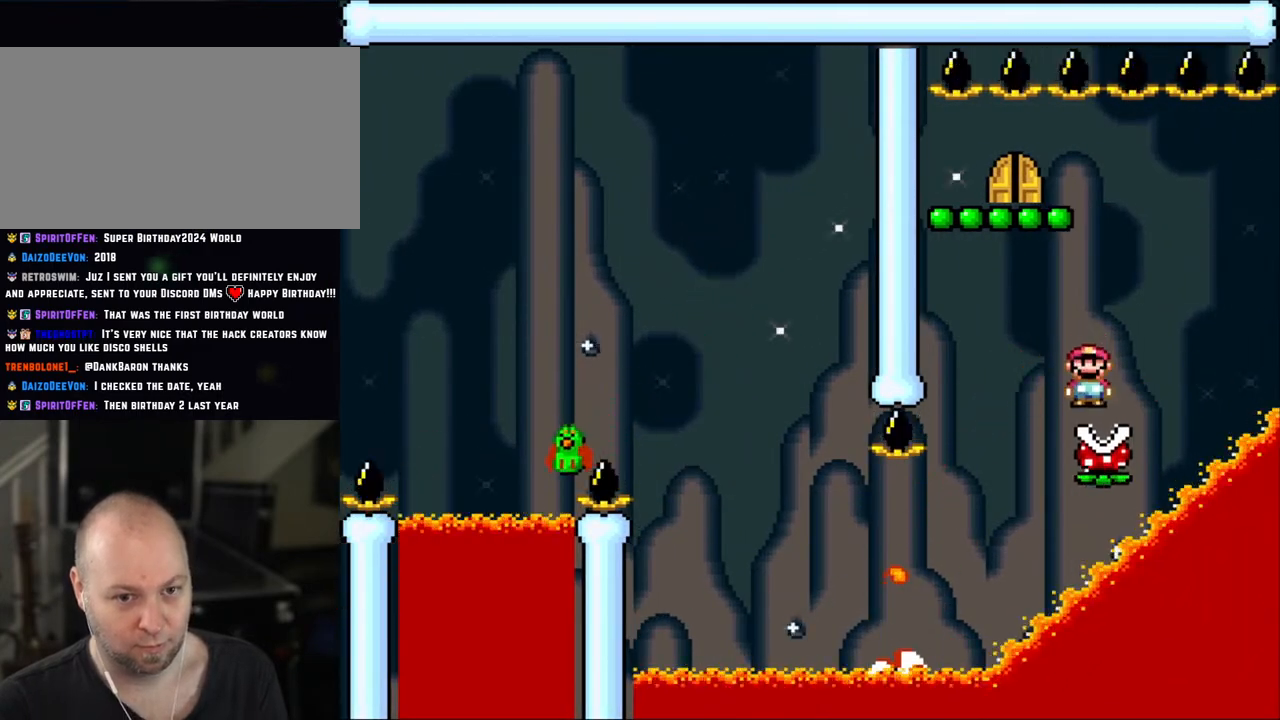
{"buttons": ["A", "X"], "events": [[50, "DPAD_RIGHT", "down"], [100, "DPAD_RIGHT", "up"], [150, "DPAD_LEFT", "down"], [250, "DPAD_LEFT", "up"]]}